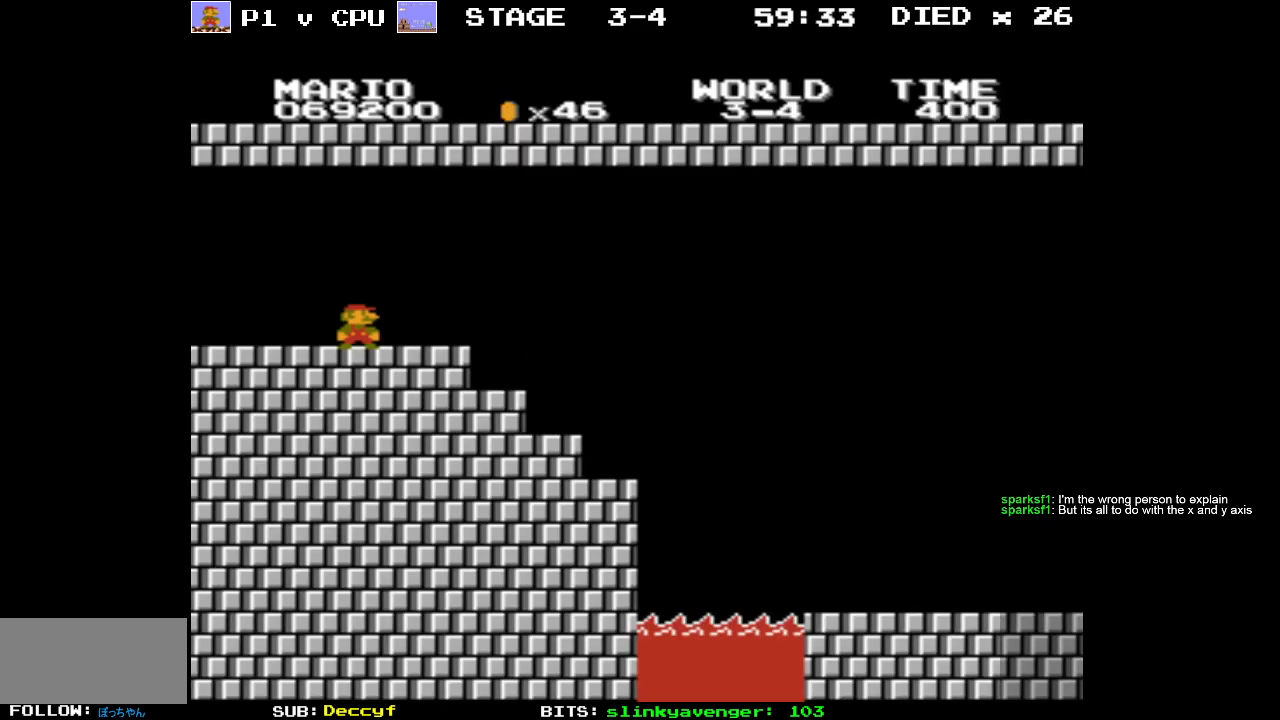
Gameplay with a controller (Nintendo layout); each line is a JSON object with the inputs held at the frame after it. "events" lists button and stick changes between this image and that frame as [ms after this image, input, new state], when the widget could be followed in between. Not read: L3 R3.
{"buttons": ["B"], "events": [[483, "B", "down"]]}
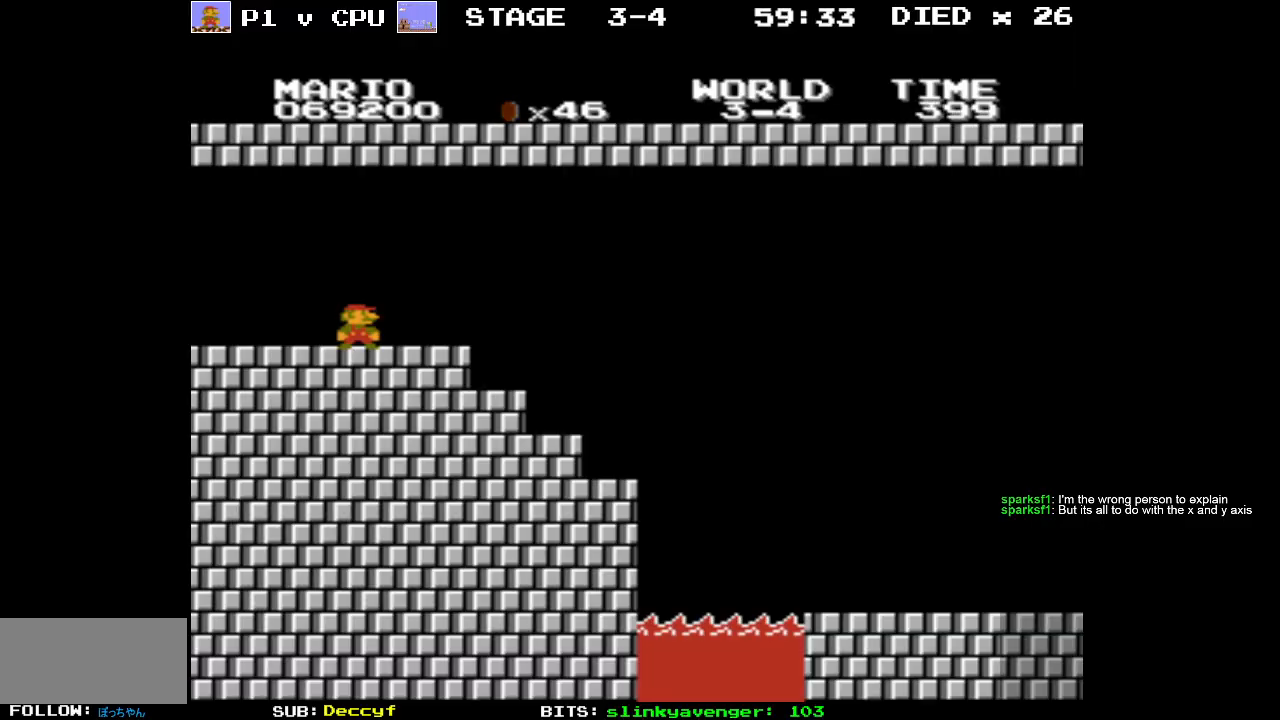
{"buttons": ["B"], "events": []}
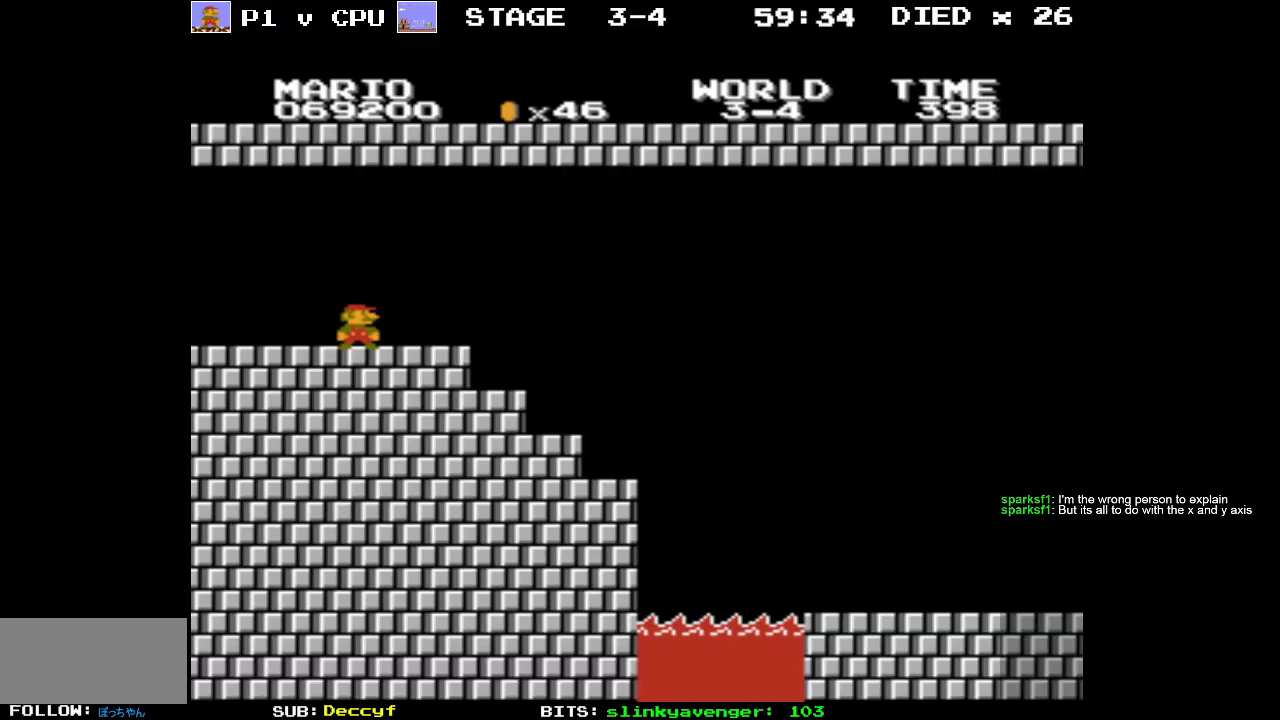
{"buttons": ["B", "DPAD_RIGHT"], "events": [[200, "DPAD_RIGHT", "down"]]}
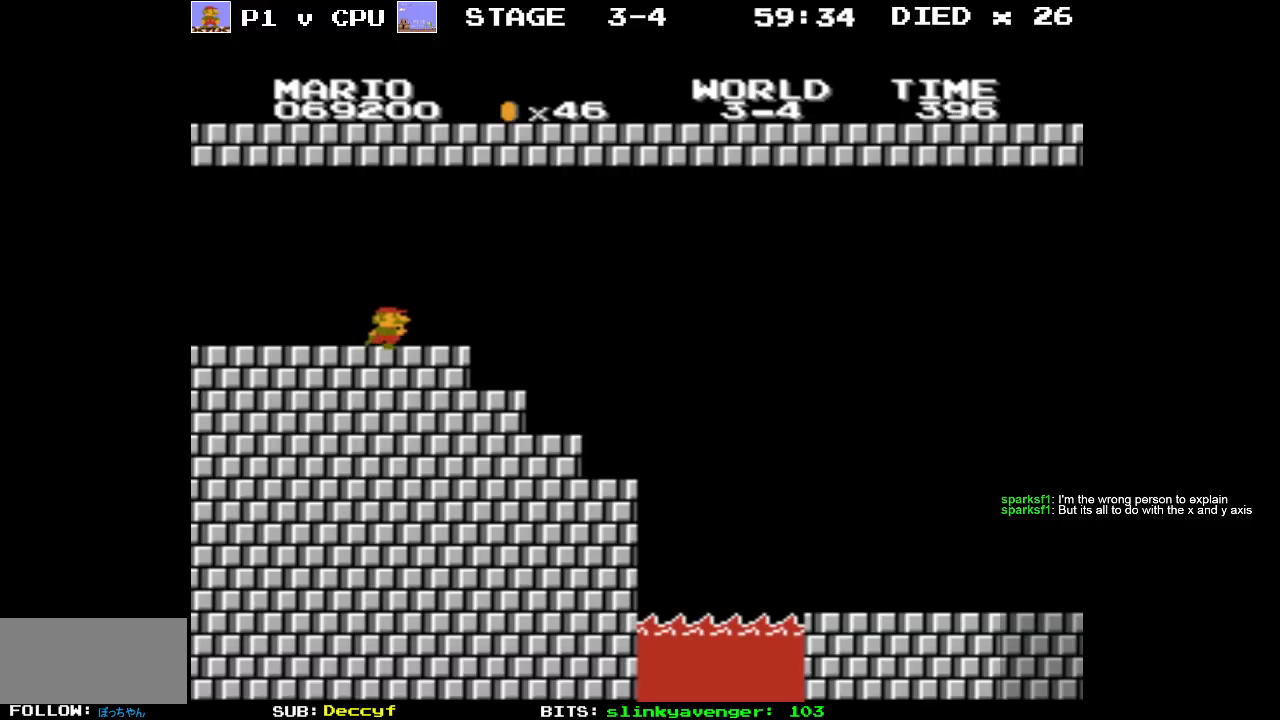
{"buttons": ["A", "B", "DPAD_RIGHT"], "events": [[250, "A", "down"]]}
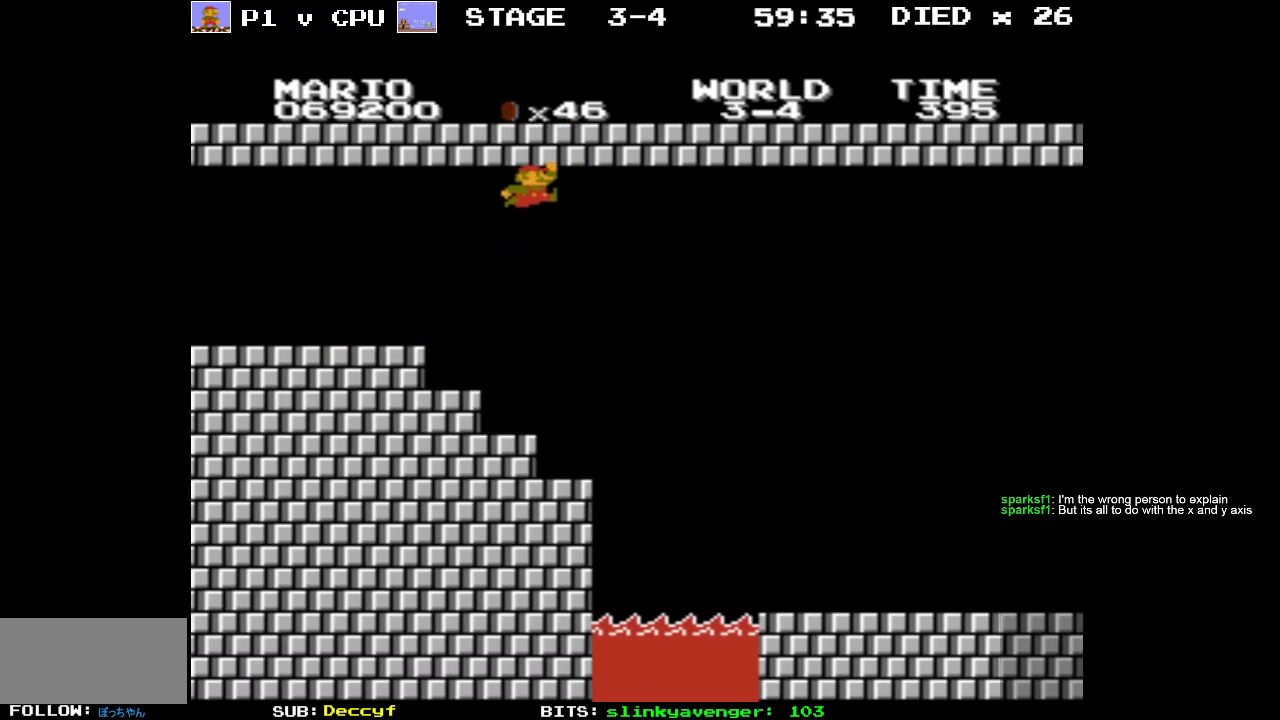
{"buttons": ["B", "DPAD_RIGHT"], "events": [[417, "A", "up"]]}
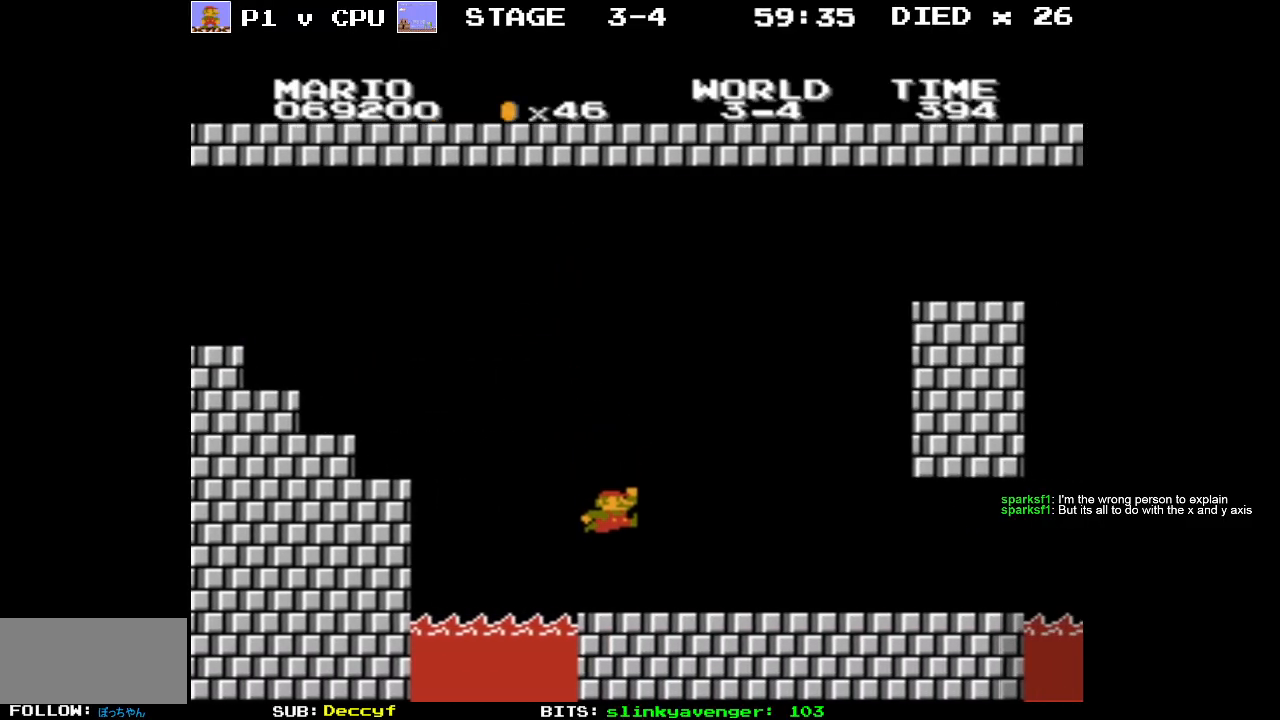
{"buttons": ["B", "DPAD_RIGHT"], "events": []}
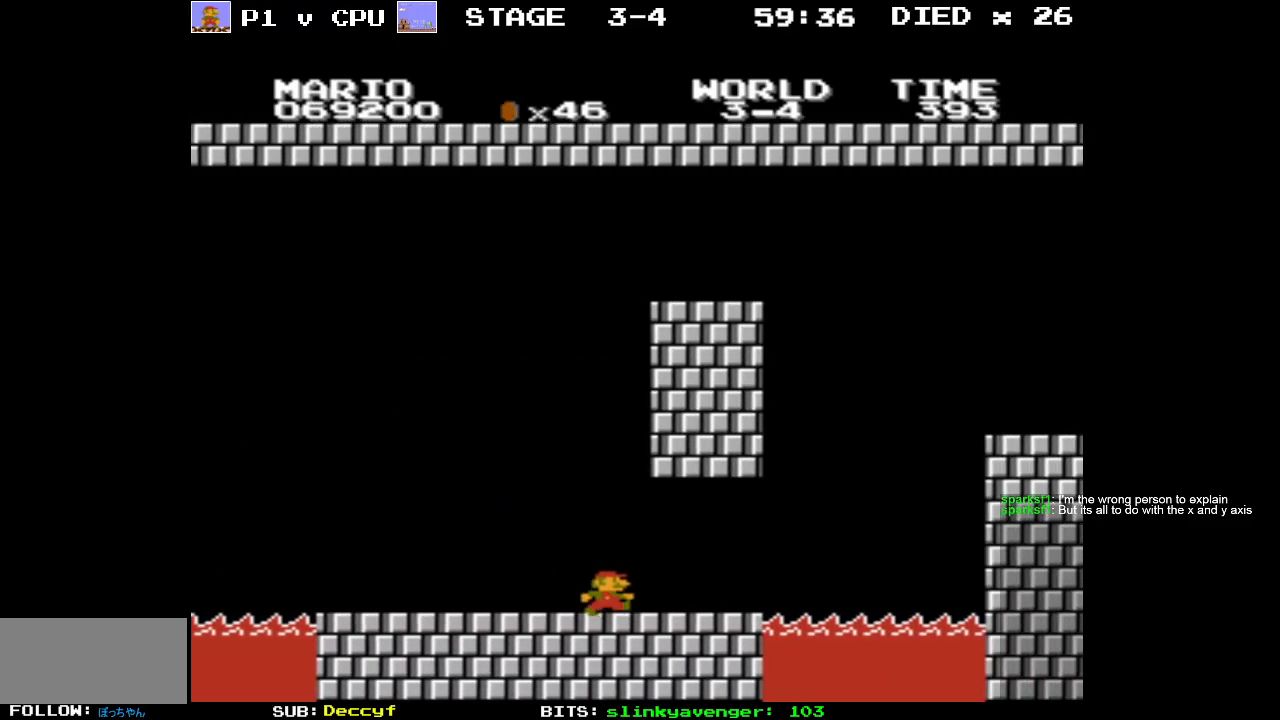
{"buttons": ["A", "B"], "events": [[200, "A", "down"], [467, "DPAD_RIGHT", "up"]]}
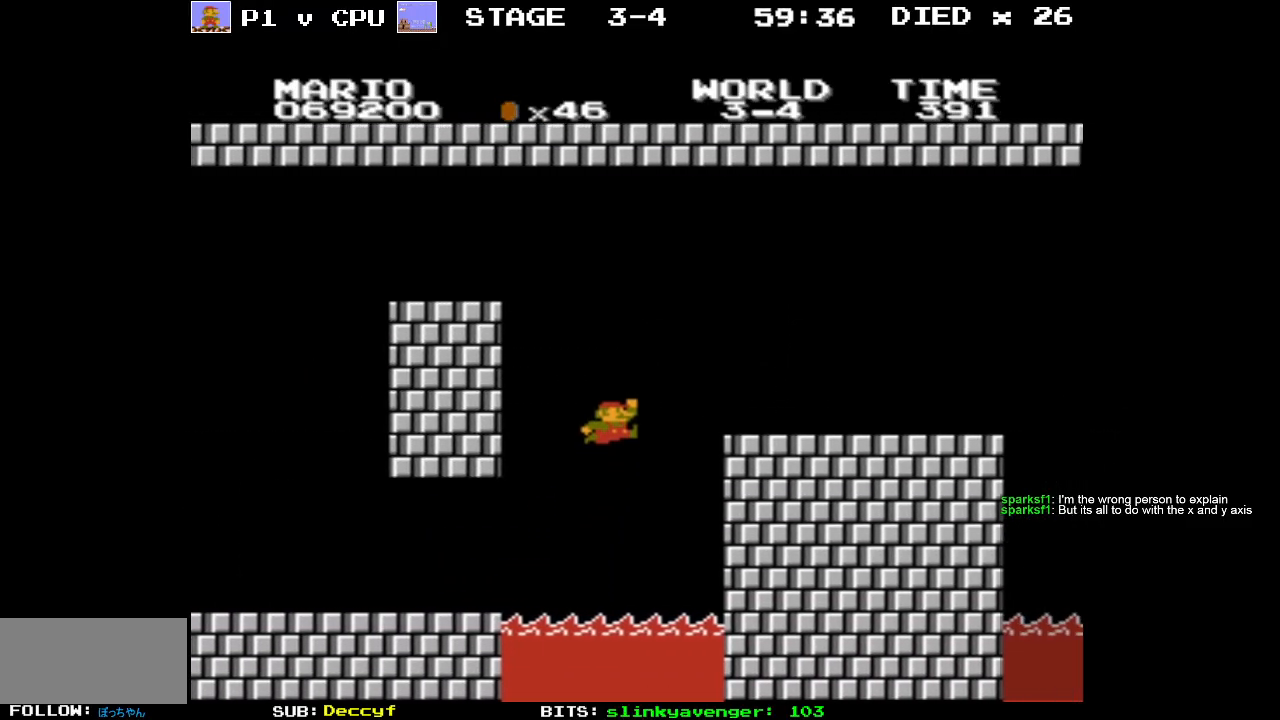
{"buttons": ["B", "DPAD_RIGHT"], "events": [[133, "A", "up"], [367, "DPAD_RIGHT", "down"]]}
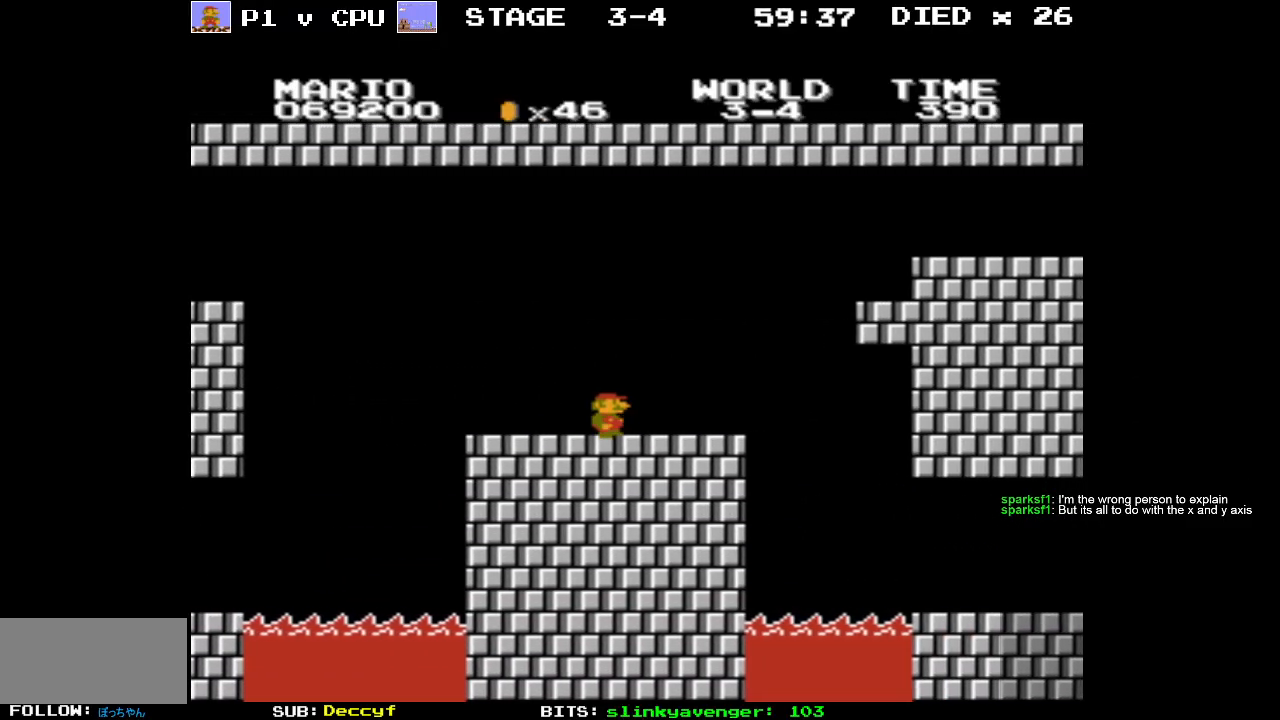
{"buttons": ["B", "DPAD_RIGHT"], "events": [[133, "A", "down"], [183, "DPAD_RIGHT", "up"], [433, "DPAD_RIGHT", "down"], [450, "A", "up"]]}
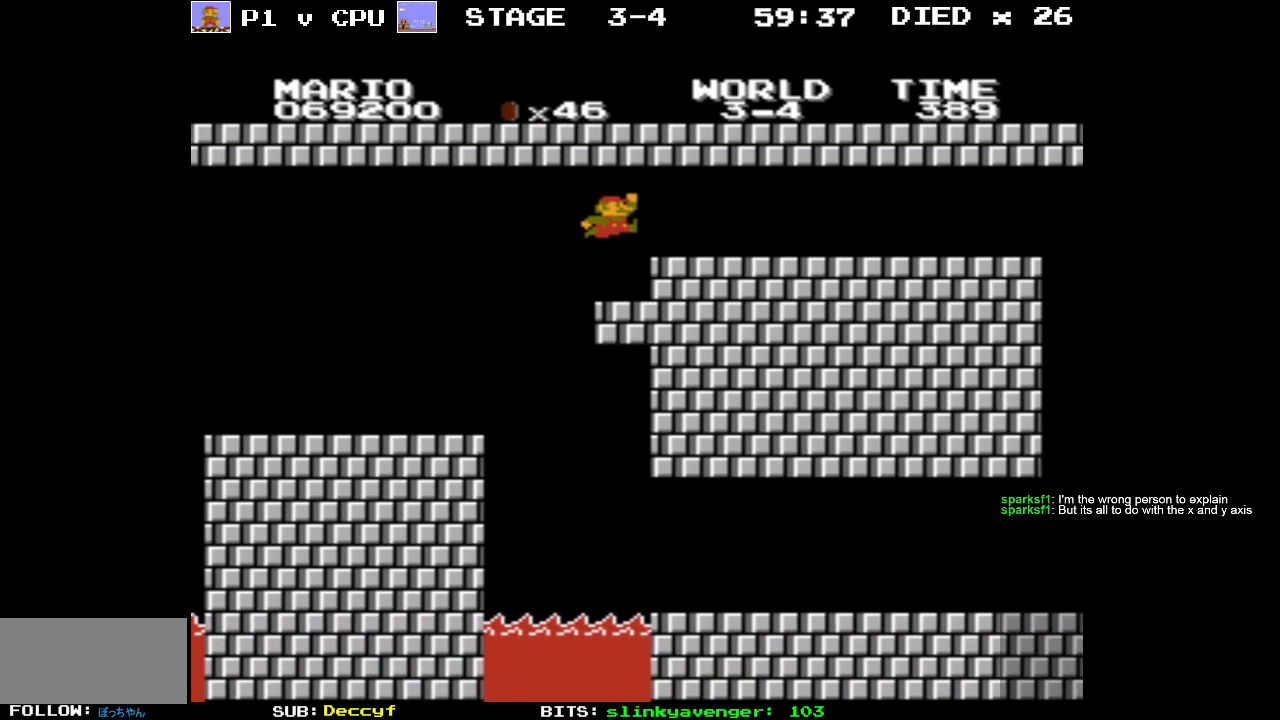
{"buttons": ["B", "DPAD_RIGHT"], "events": []}
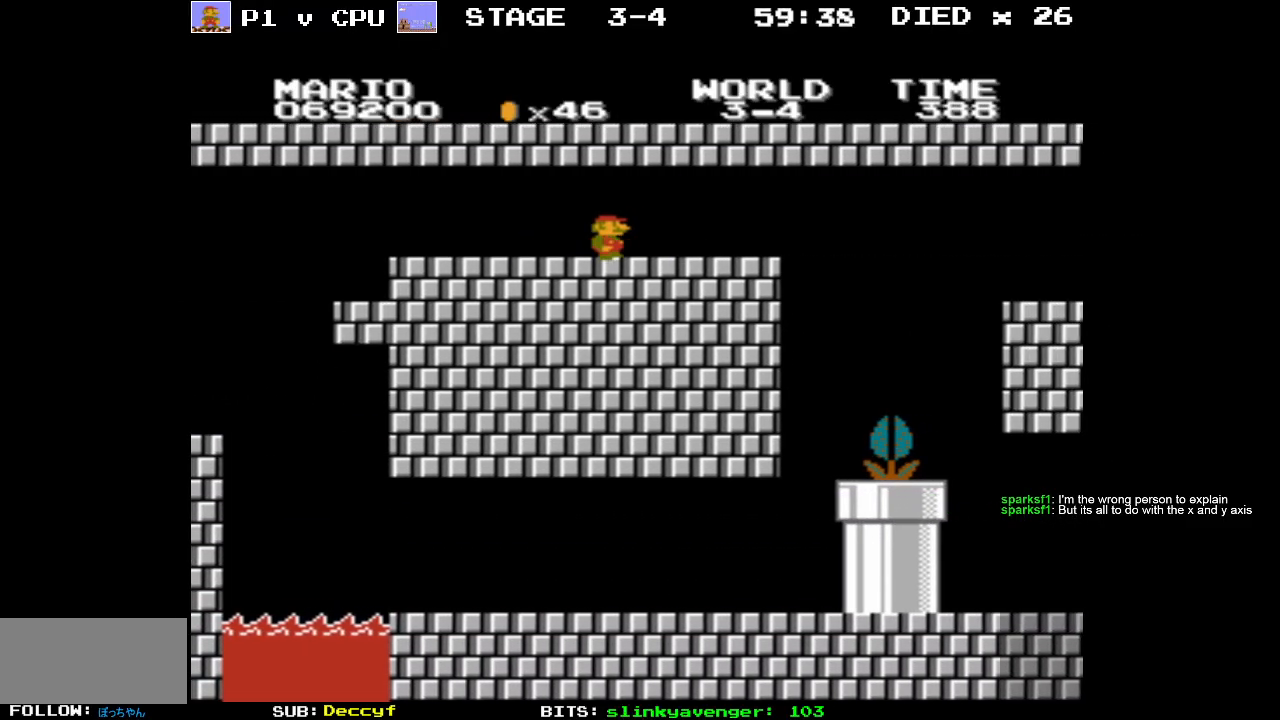
{"buttons": ["B", "DPAD_RIGHT"], "events": []}
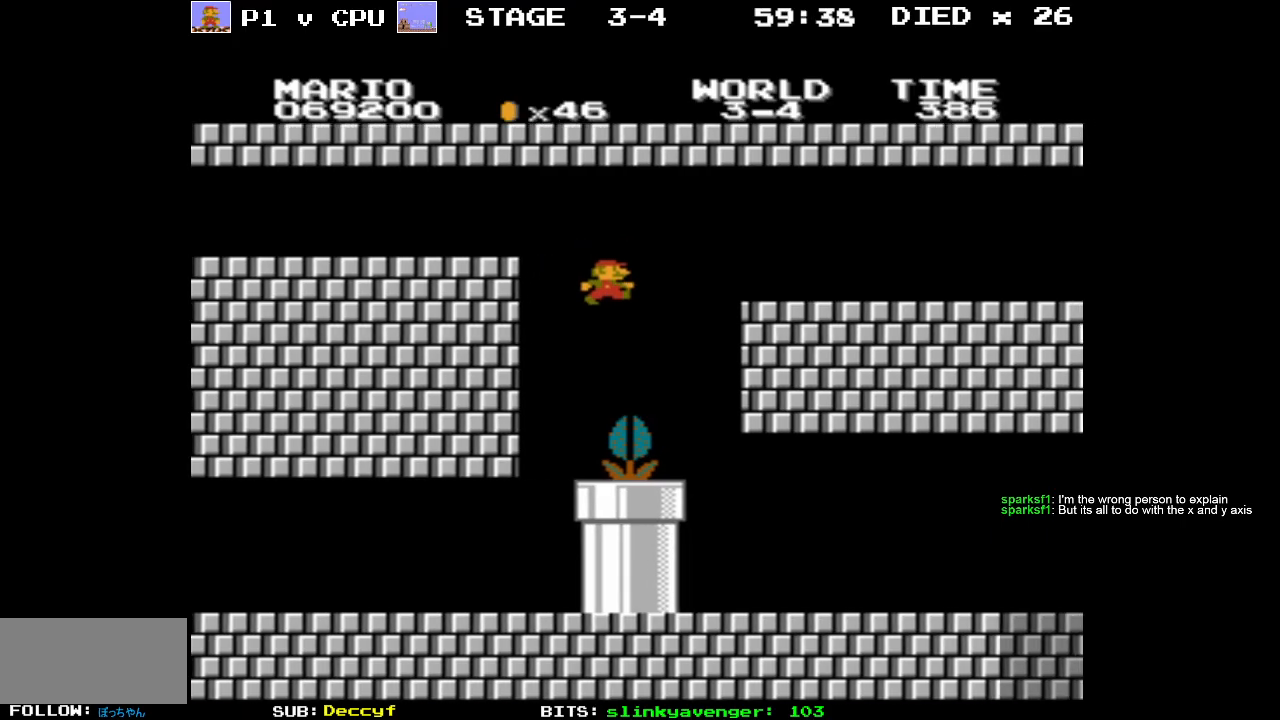
{"buttons": ["B", "DPAD_RIGHT"], "events": []}
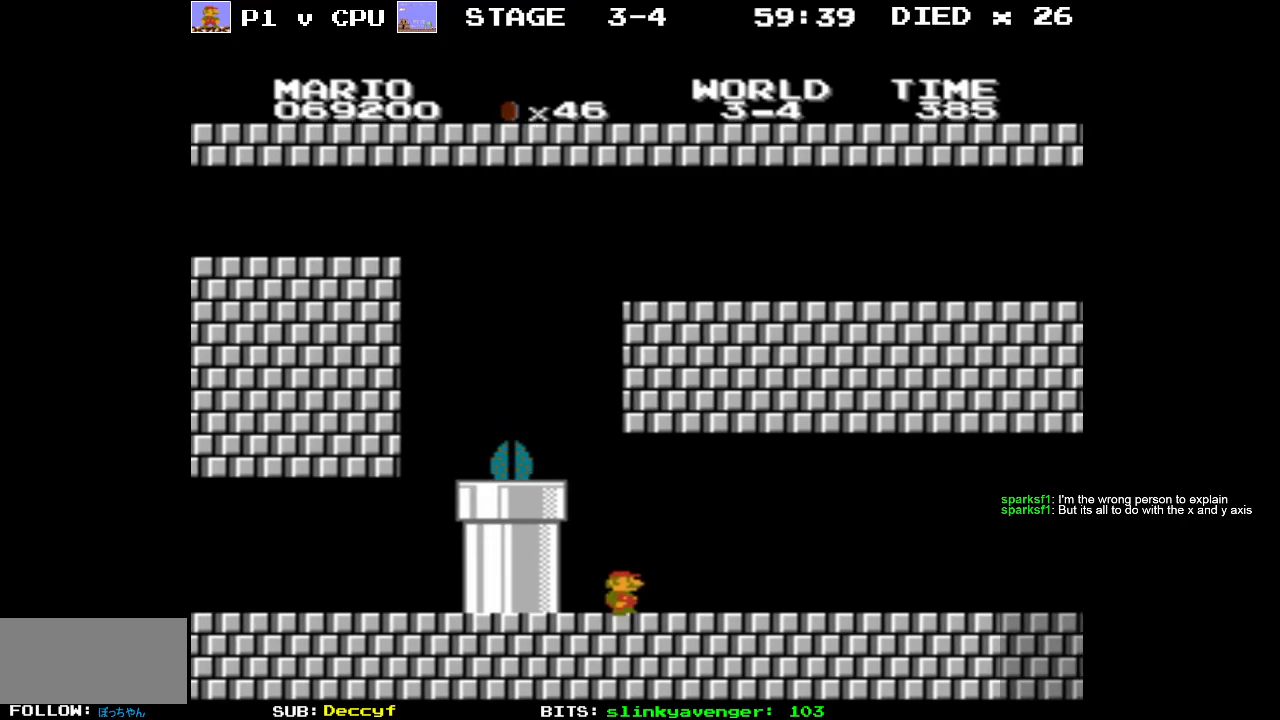
{"buttons": ["B", "DPAD_RIGHT"], "events": []}
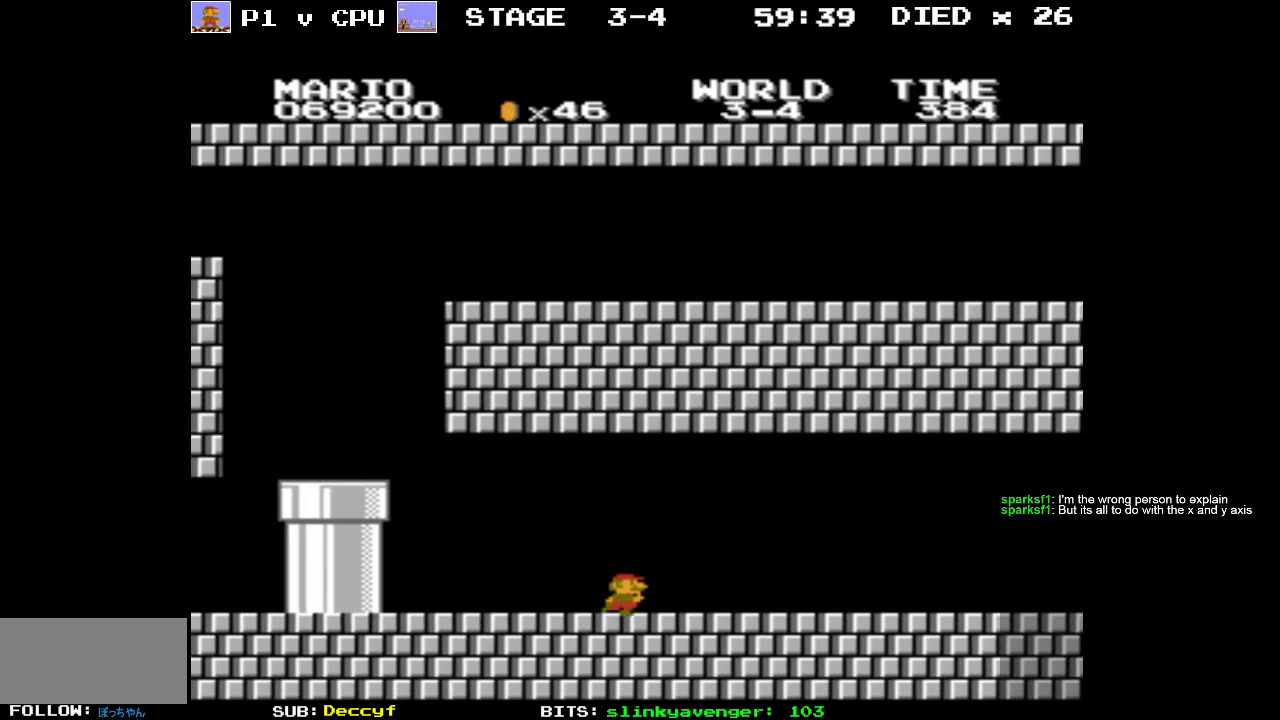
{"buttons": ["B", "DPAD_RIGHT"], "events": []}
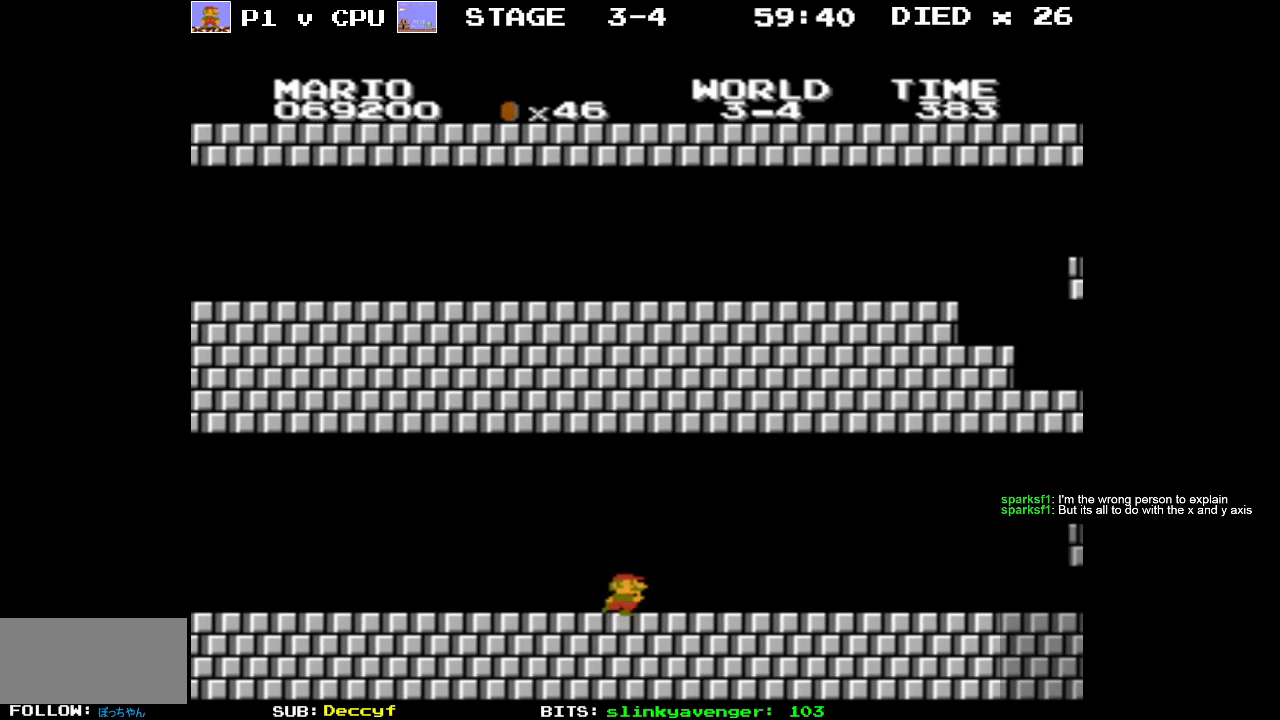
{"buttons": ["B", "DPAD_RIGHT"], "events": []}
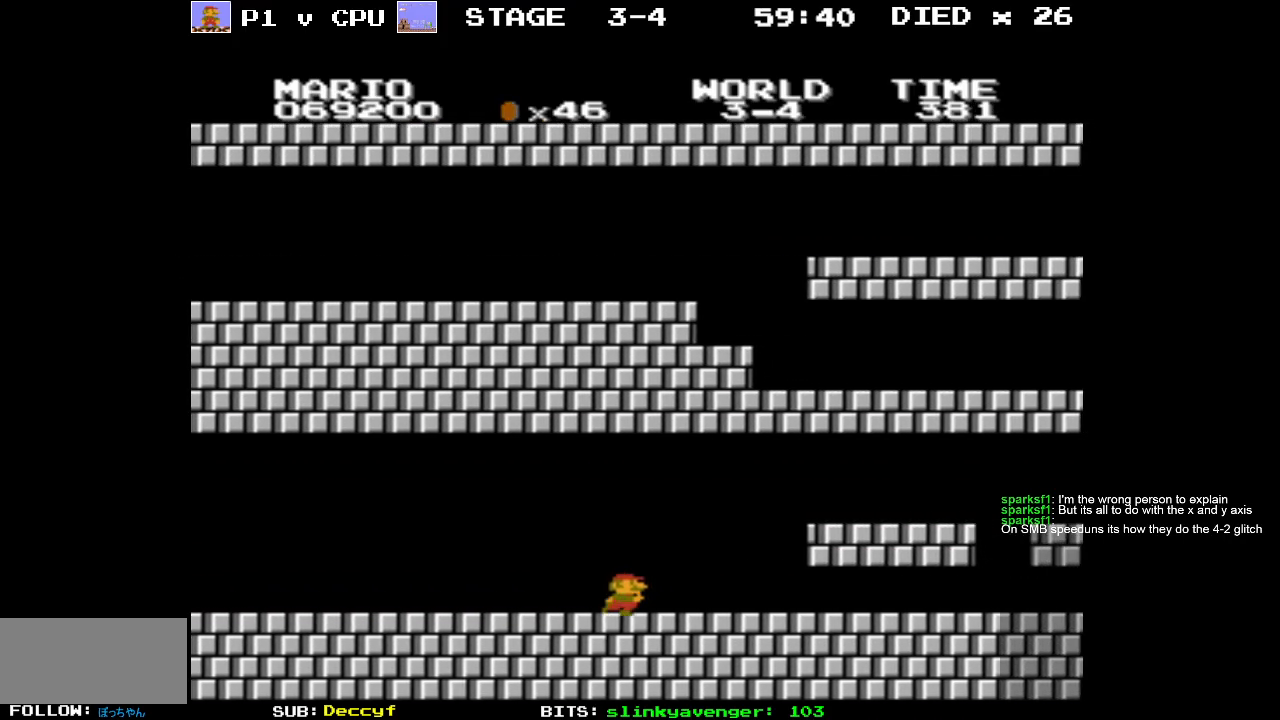
{"buttons": ["B"], "events": [[33, "A", "down"], [150, "A", "up"], [150, "DPAD_RIGHT", "up"]]}
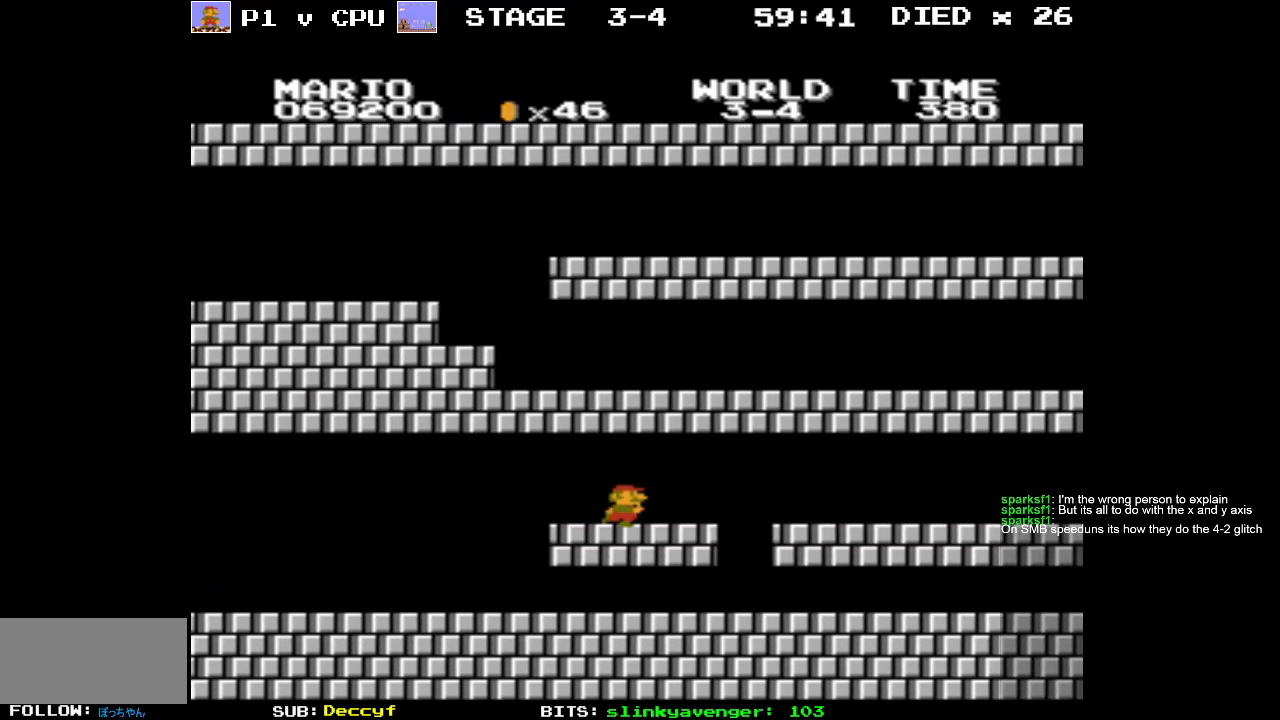
{"buttons": ["B", "DPAD_RIGHT"], "events": [[100, "DPAD_RIGHT", "down"]]}
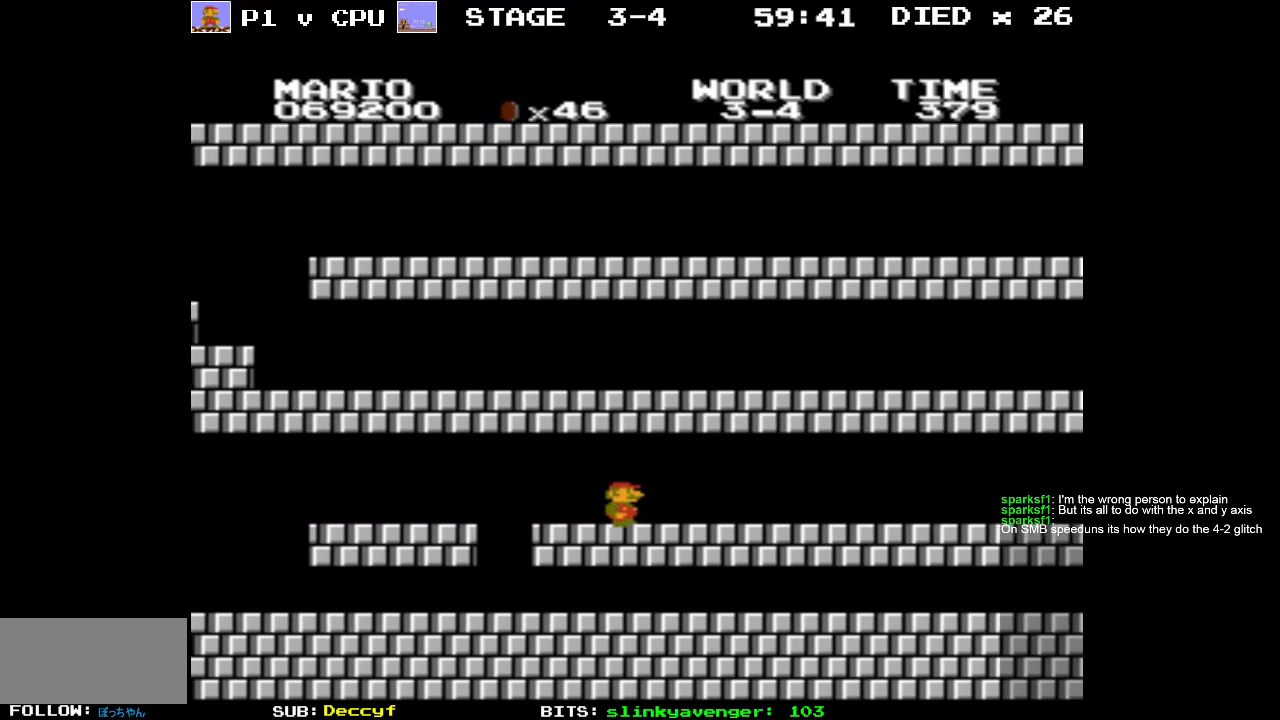
{"buttons": ["B", "DPAD_RIGHT"], "events": [[100, "DPAD_RIGHT", "up"], [283, "DPAD_RIGHT", "down"]]}
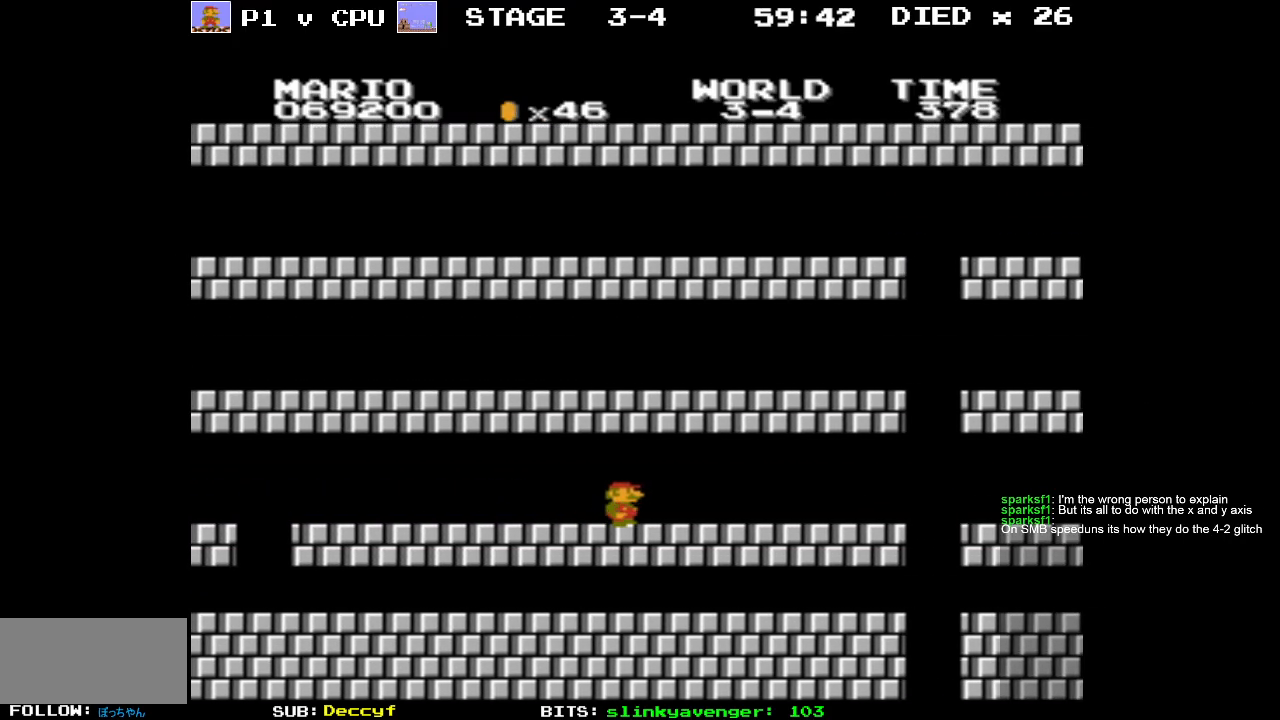
{"buttons": ["B", "DPAD_RIGHT"], "events": []}
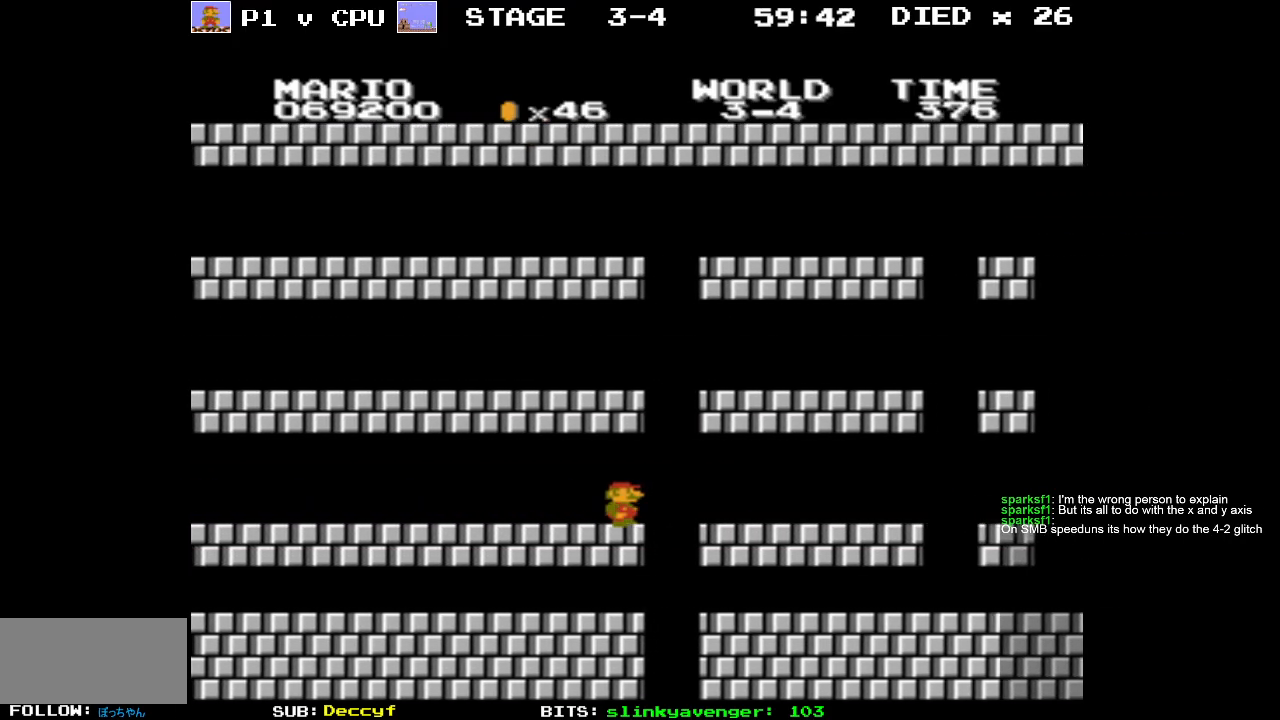
{"buttons": ["B"], "events": [[367, "DPAD_RIGHT", "up"]]}
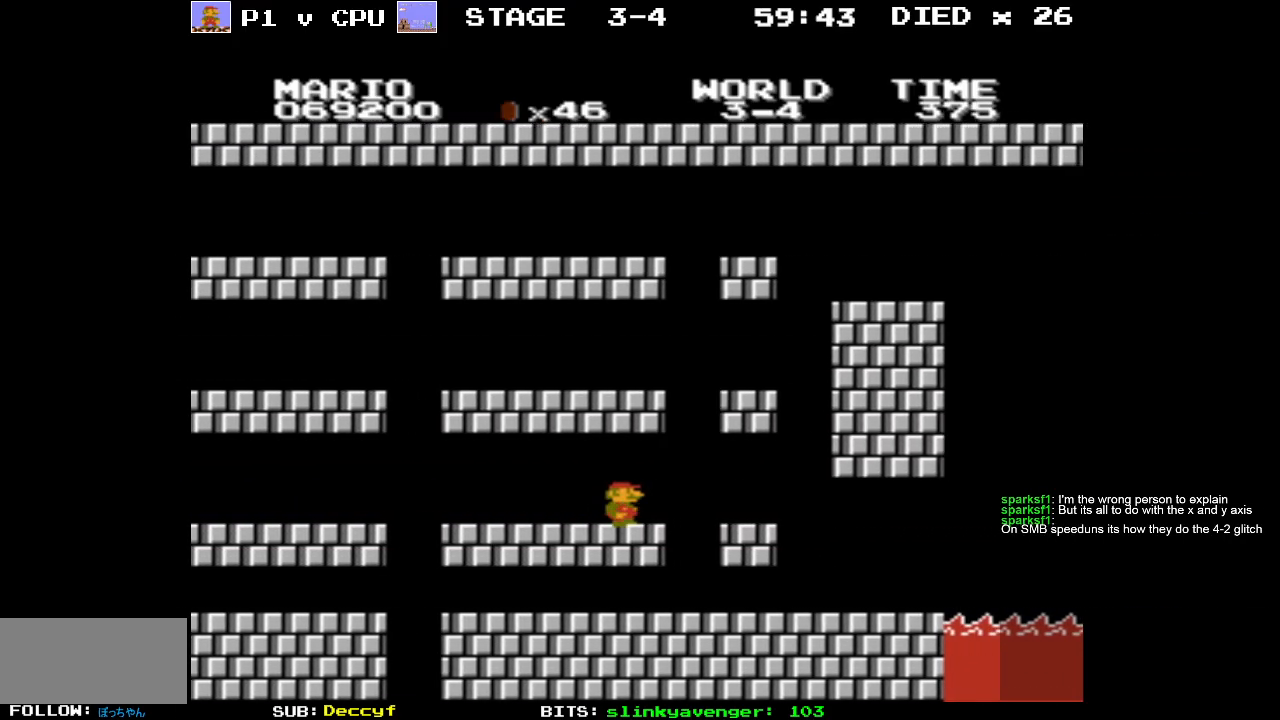
{"buttons": ["DPAD_RIGHT"], "events": [[67, "A", "down"], [67, "DPAD_LEFT", "down"], [100, "DPAD_UP", "down"], [150, "DPAD_UP", "up"], [350, "DPAD_LEFT", "up"], [383, "A", "up"], [400, "B", "up"], [483, "DPAD_RIGHT", "down"]]}
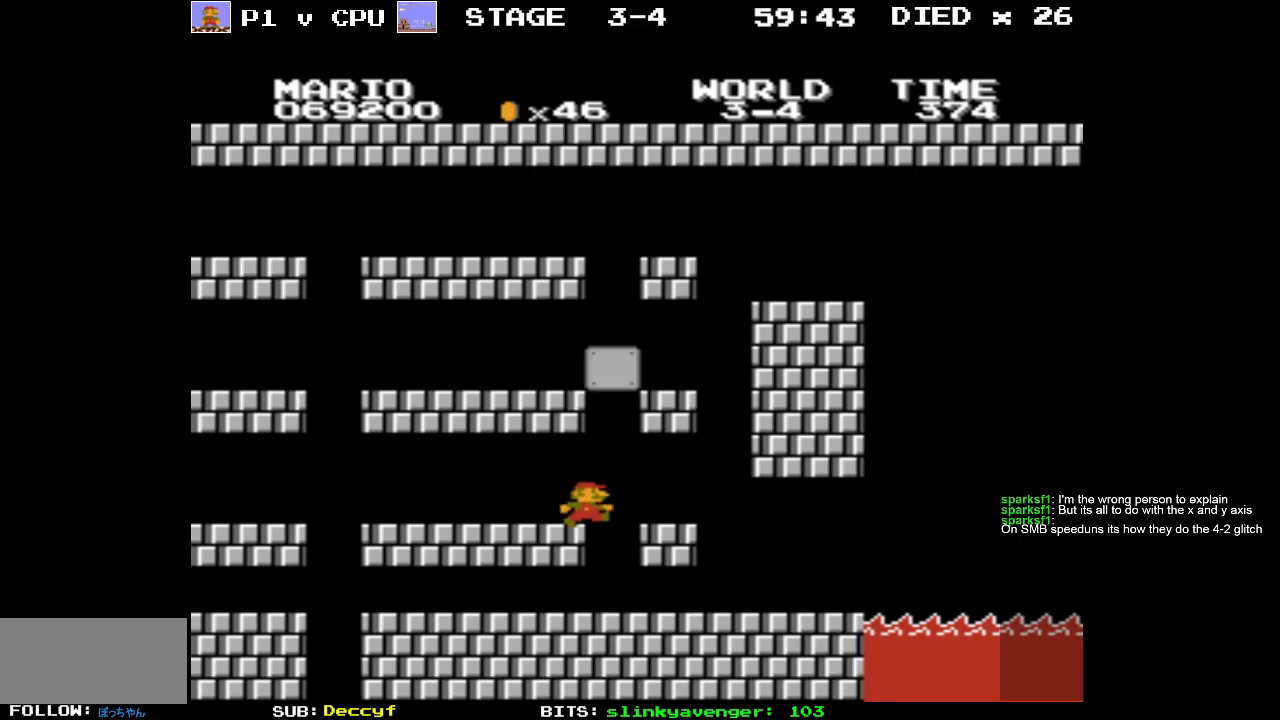
{"buttons": ["DPAD_RIGHT"], "events": []}
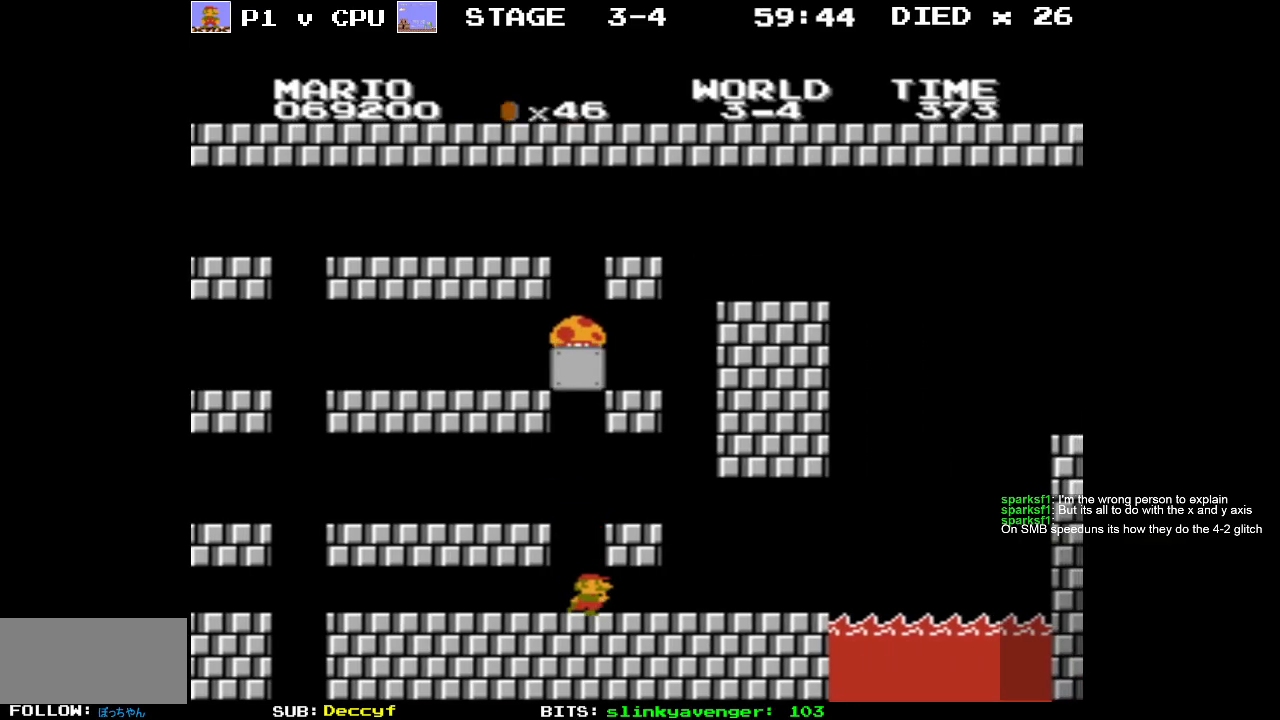
{"buttons": ["DPAD_UP", "DPAD_LEFT"], "events": [[400, "DPAD_RIGHT", "up"], [467, "DPAD_LEFT", "down"], [500, "DPAD_UP", "down"]]}
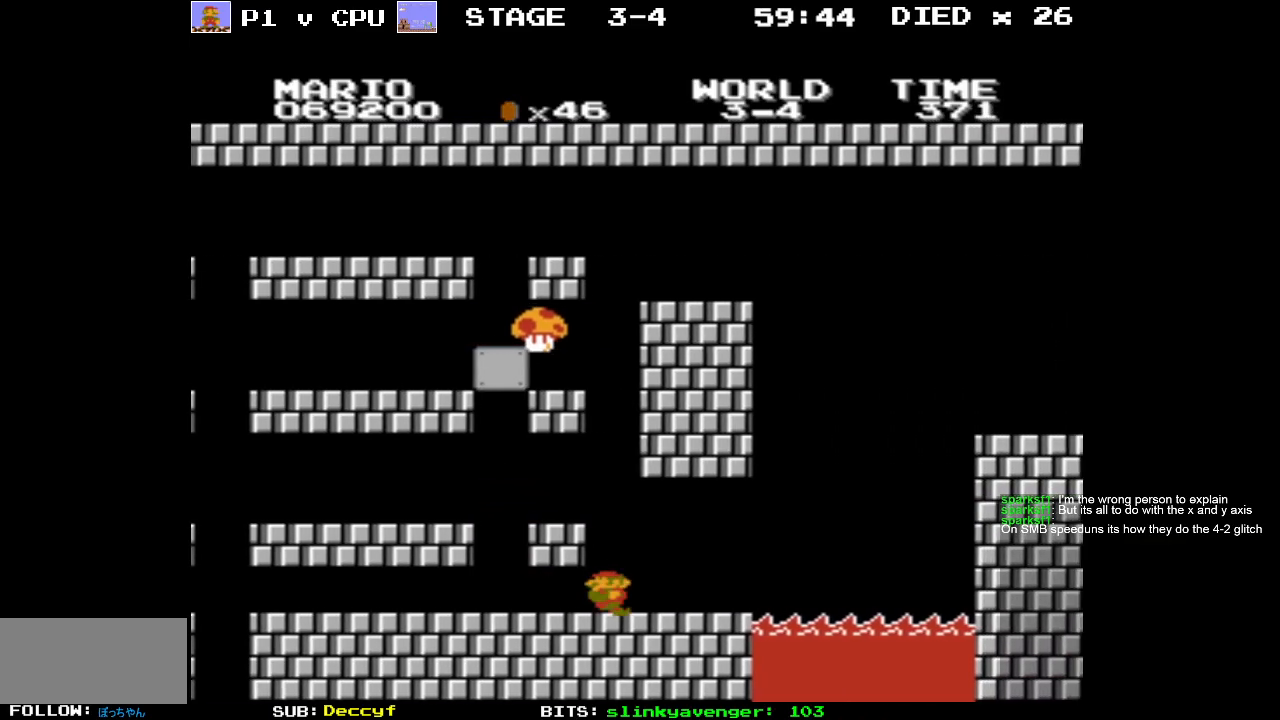
{"buttons": ["A"], "events": [[67, "A", "down"], [117, "DPAD_UP", "up"], [167, "DPAD_LEFT", "up"]]}
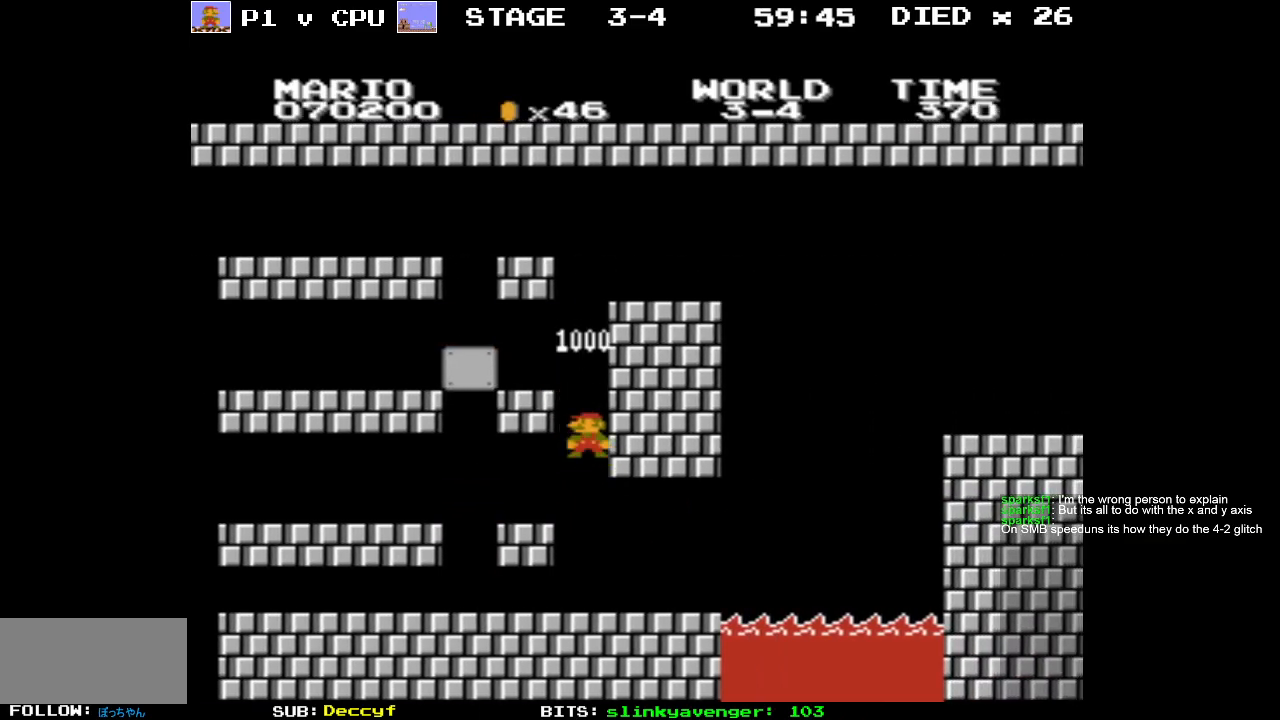
{"buttons": [], "events": [[267, "A", "up"]]}
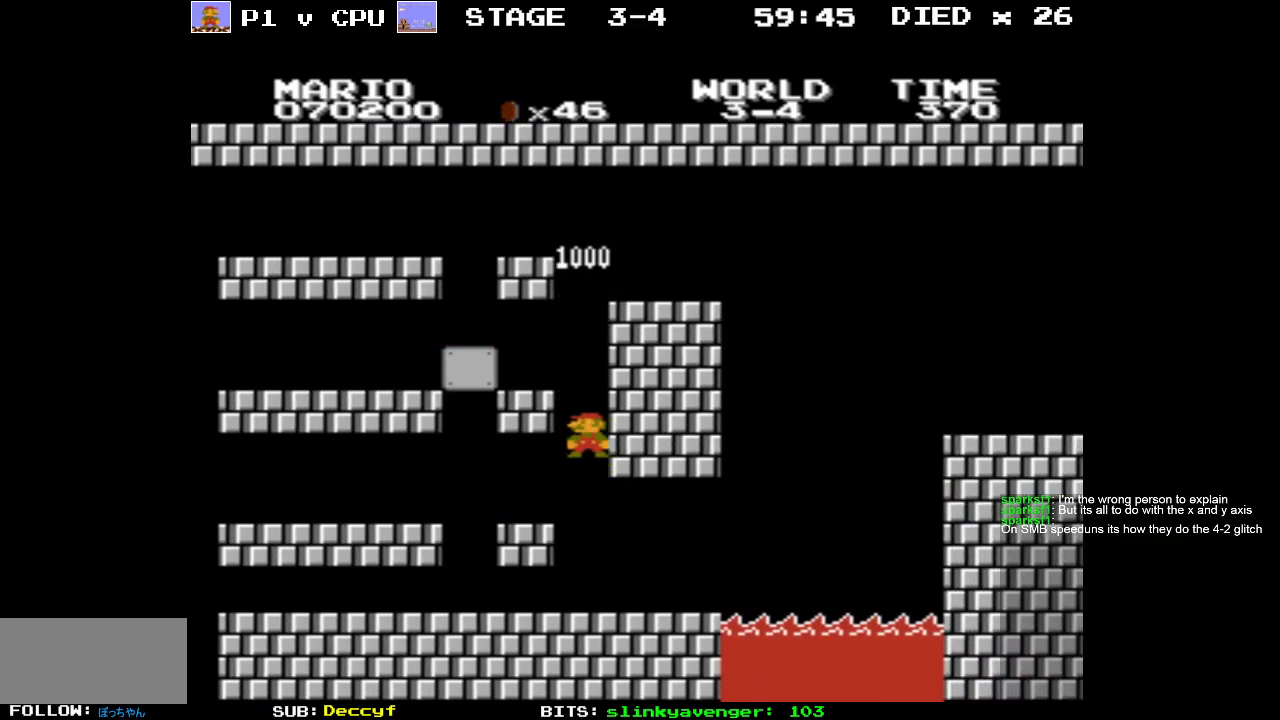
{"buttons": [], "events": []}